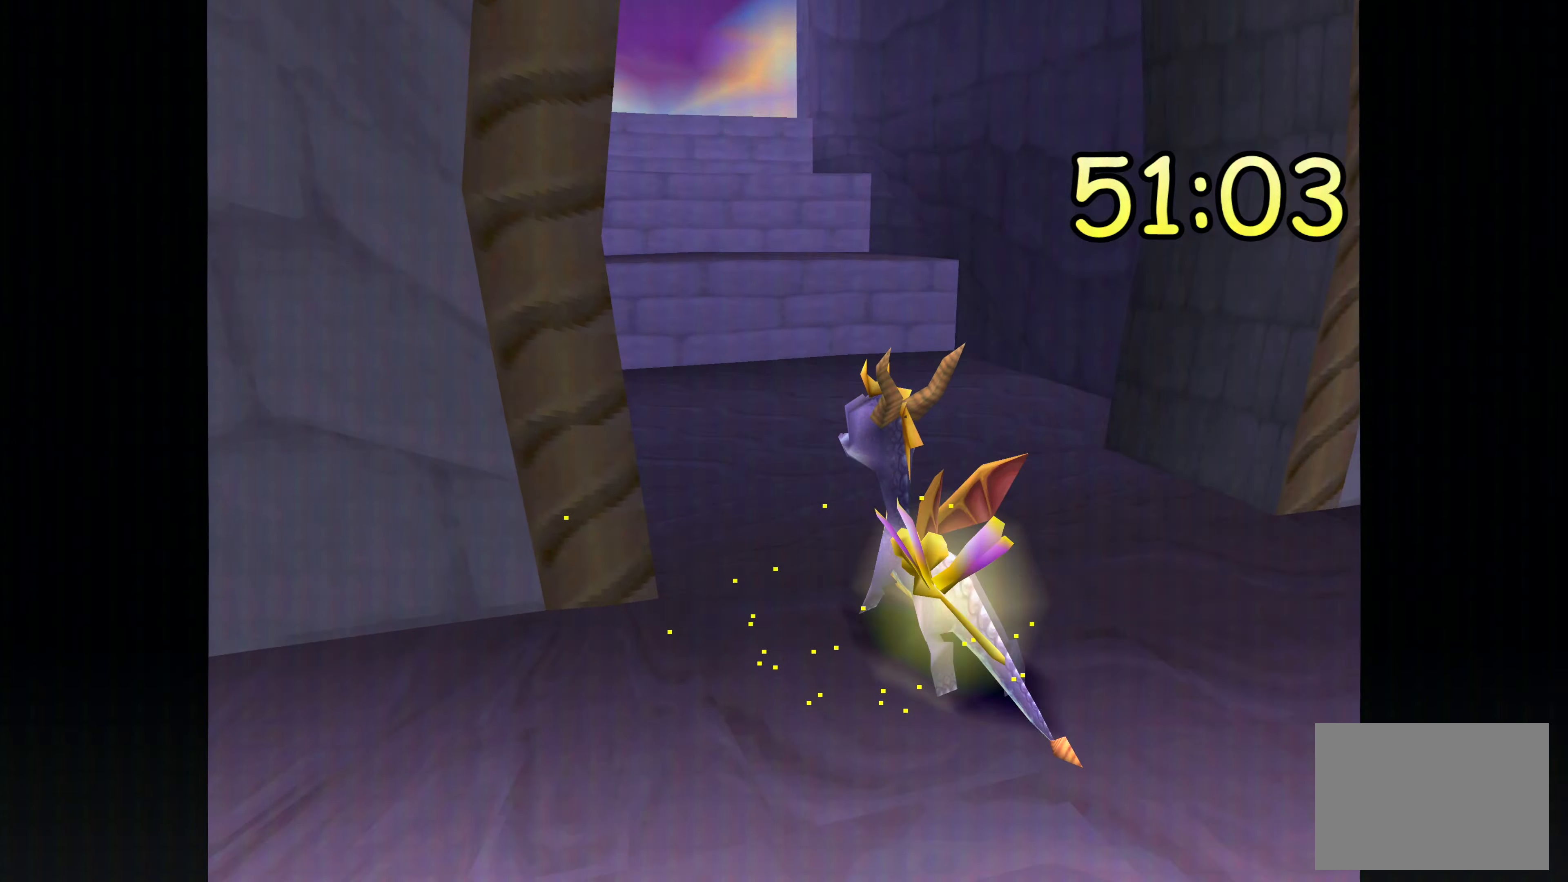
Gameplay with a controller (PlayStation layout); each line is a JSON object with the inputs held at the frame after it (dt_ms = milliseconds from this image to that frame). "events" lists button and stick changes between this image and that frame as [ms after this image, input, new state], when the widget could be followed in between. Not read: DPAD_DOWN DPAD_LEFT DPAD_UP L1 L2 L3 R1 R2 R3 SELECT.
{"dt_ms": 500, "buttons": [], "left_stick": "up", "right_stick": "center", "events": [[66, "left_stick", "up"]]}
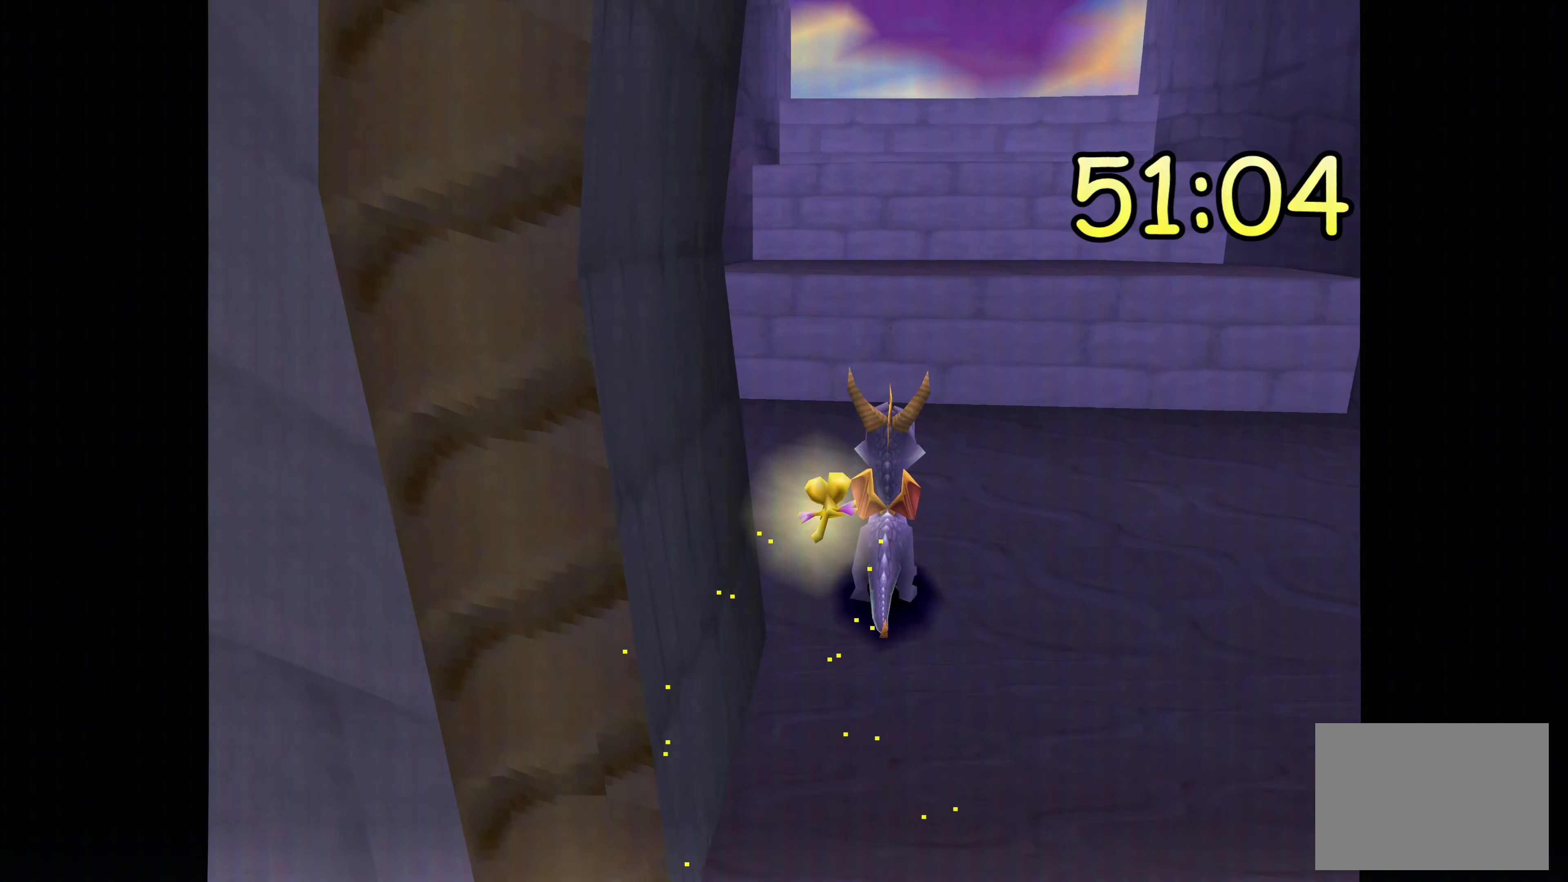
{"dt_ms": 500, "buttons": [], "left_stick": "up", "right_stick": "center", "events": [[50, "CROSS", "down"], [333, "CROSS", "up"]]}
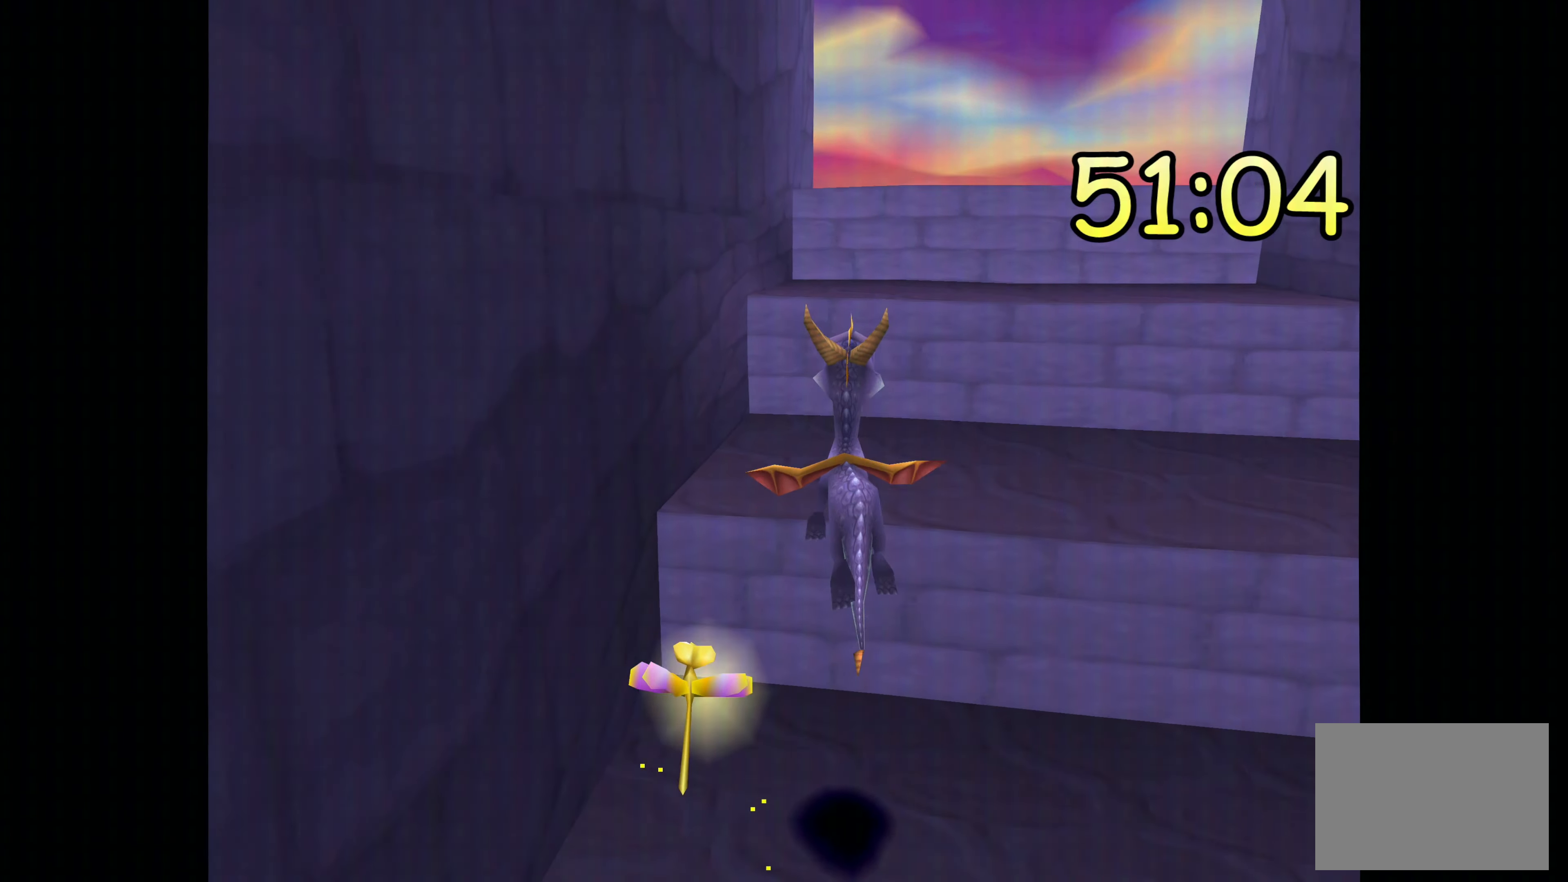
{"dt_ms": 500, "buttons": [], "left_stick": "up", "right_stick": "center", "events": []}
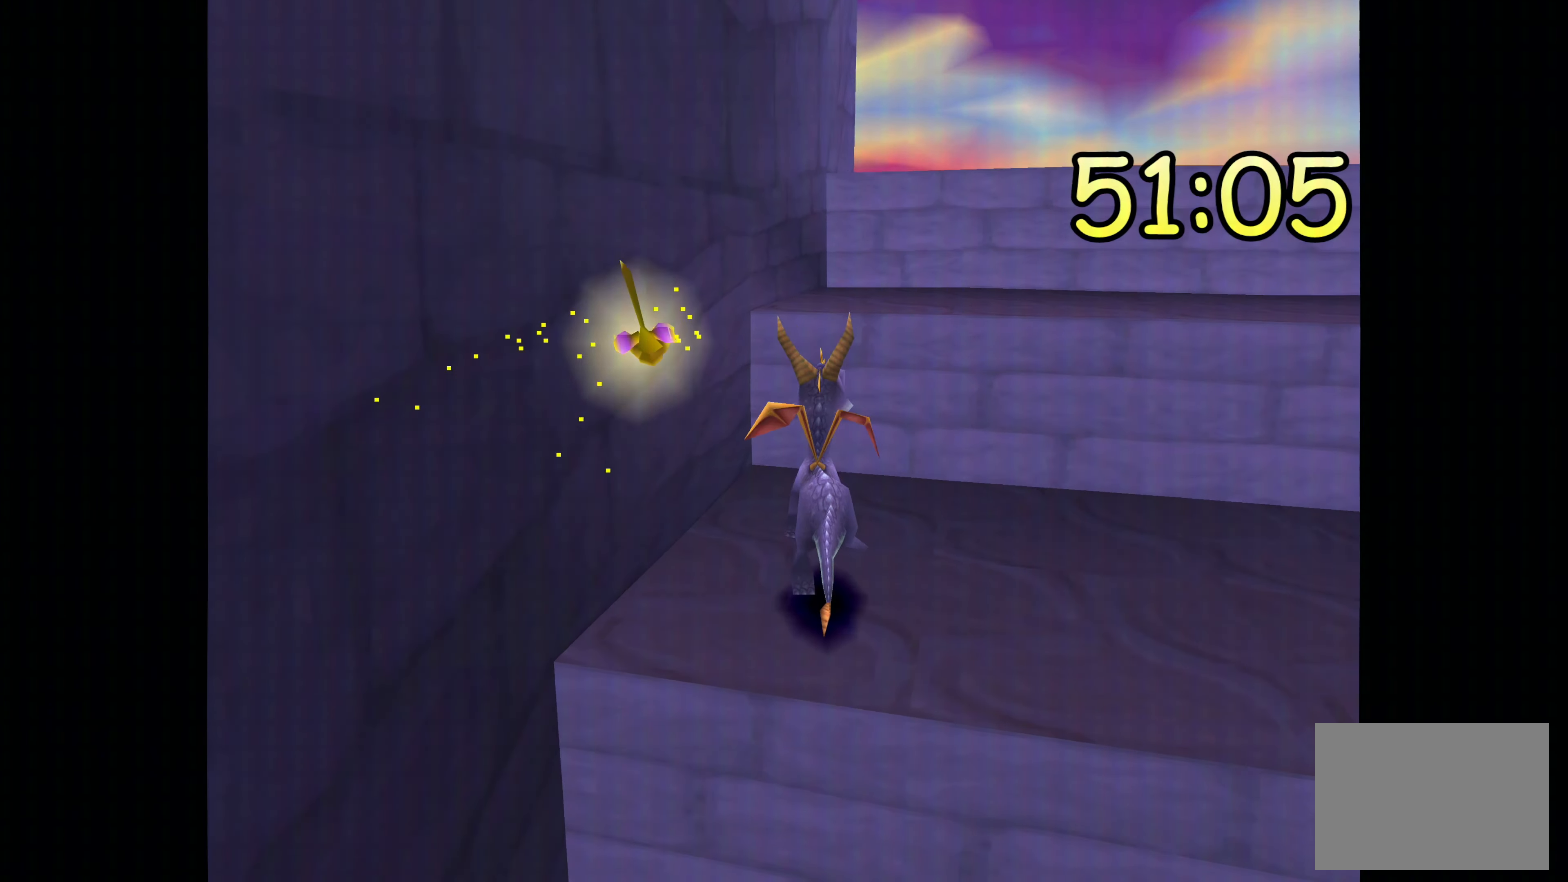
{"dt_ms": 500, "buttons": [], "left_stick": "up-right", "right_stick": "center", "events": [[16, "CROSS", "down"], [200, "CROSS", "up"], [266, "left_stick", "up-right"]]}
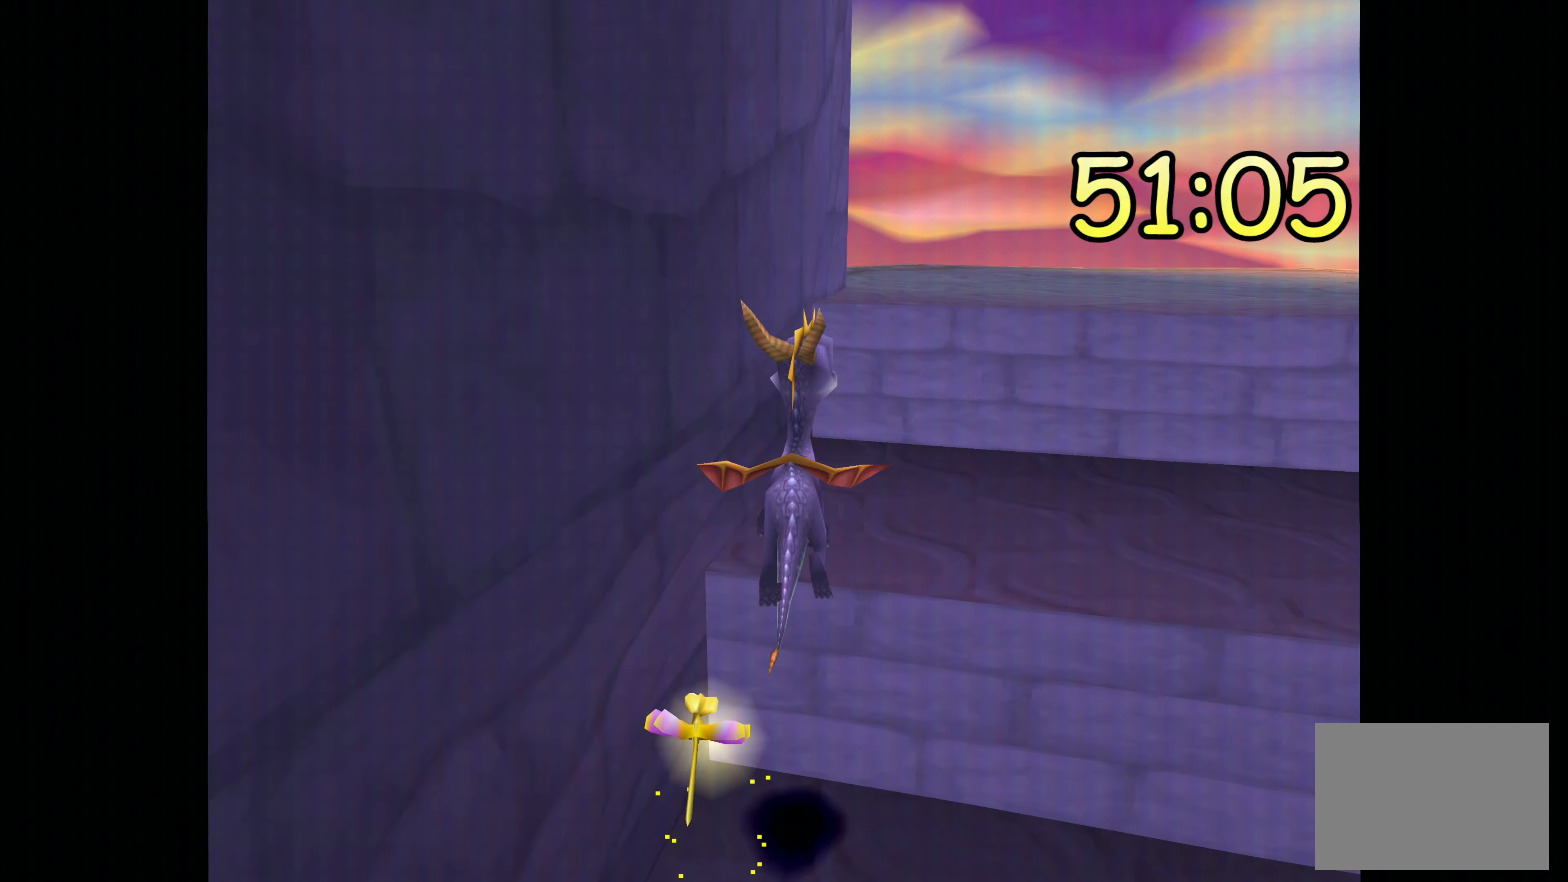
{"dt_ms": 500, "buttons": ["CROSS"], "left_stick": "up", "right_stick": "center", "events": [[50, "left_stick", "up"], [450, "CROSS", "down"]]}
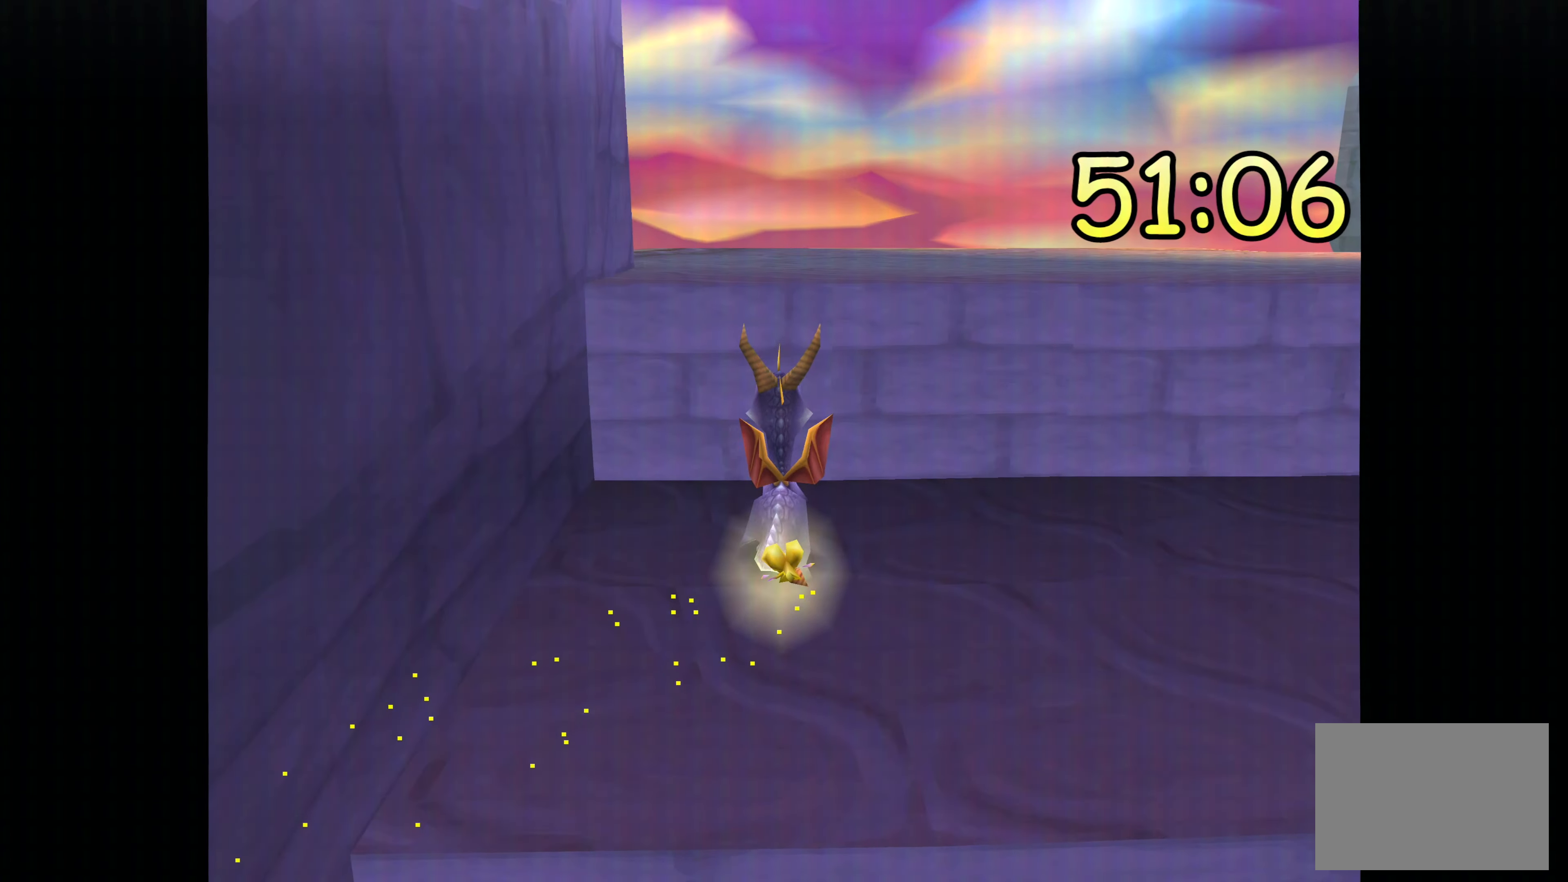
{"dt_ms": 500, "buttons": [], "left_stick": "up-right", "right_stick": "center", "events": [[283, "CROSS", "up"], [316, "left_stick", "up-right"]]}
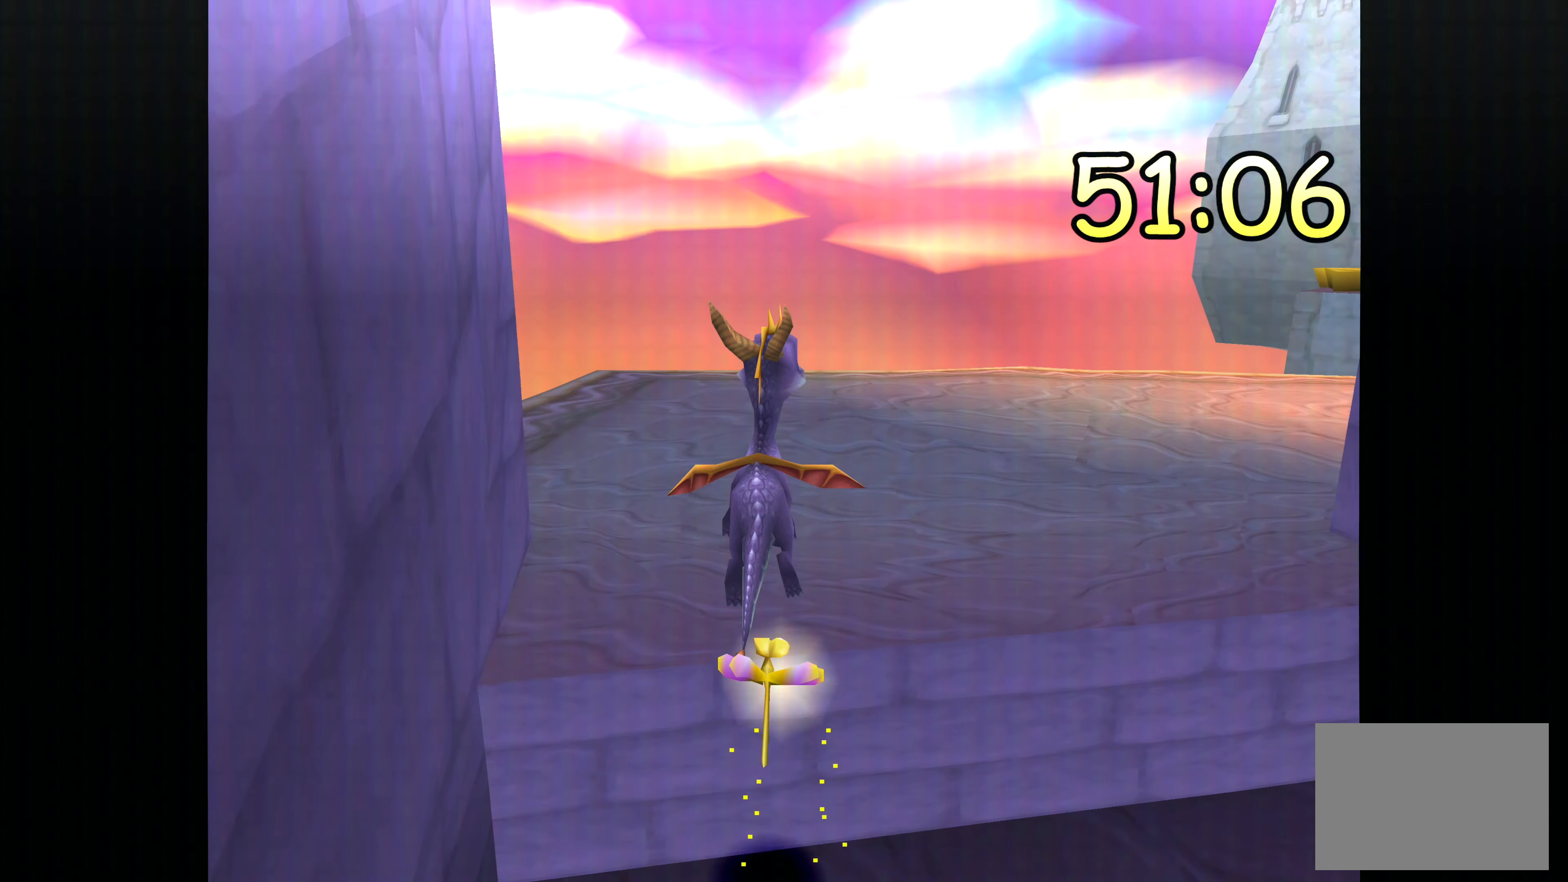
{"dt_ms": 500, "buttons": [], "left_stick": "center", "right_stick": "center", "events": [[266, "left_stick", "up"], [383, "left_stick", "center"]]}
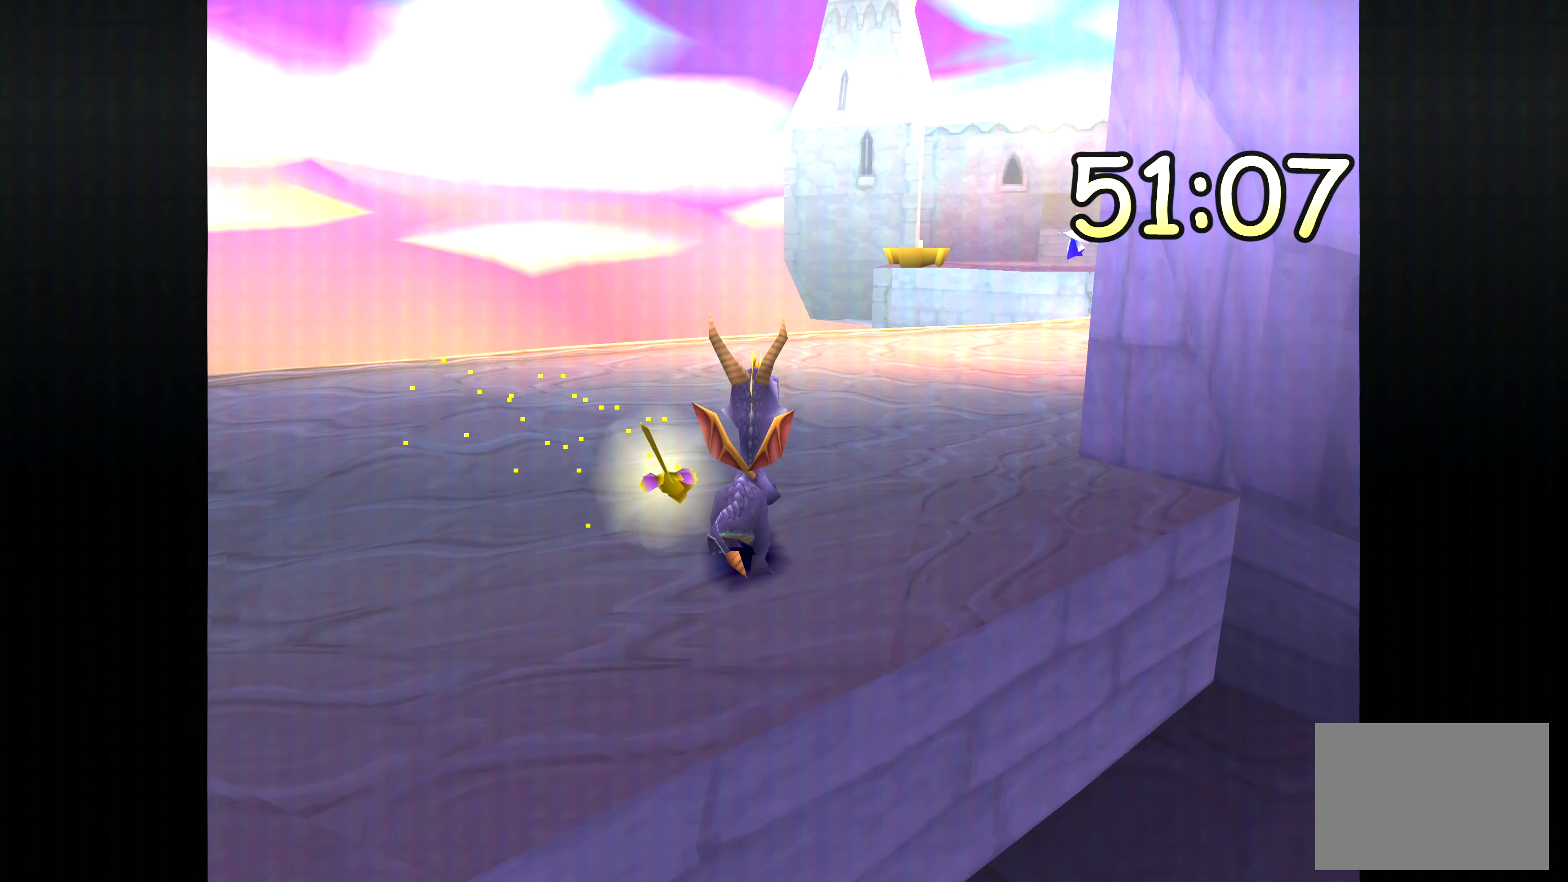
{"dt_ms": 500, "buttons": [], "left_stick": "up-right", "right_stick": "center", "events": [[433, "left_stick", "up-right"]]}
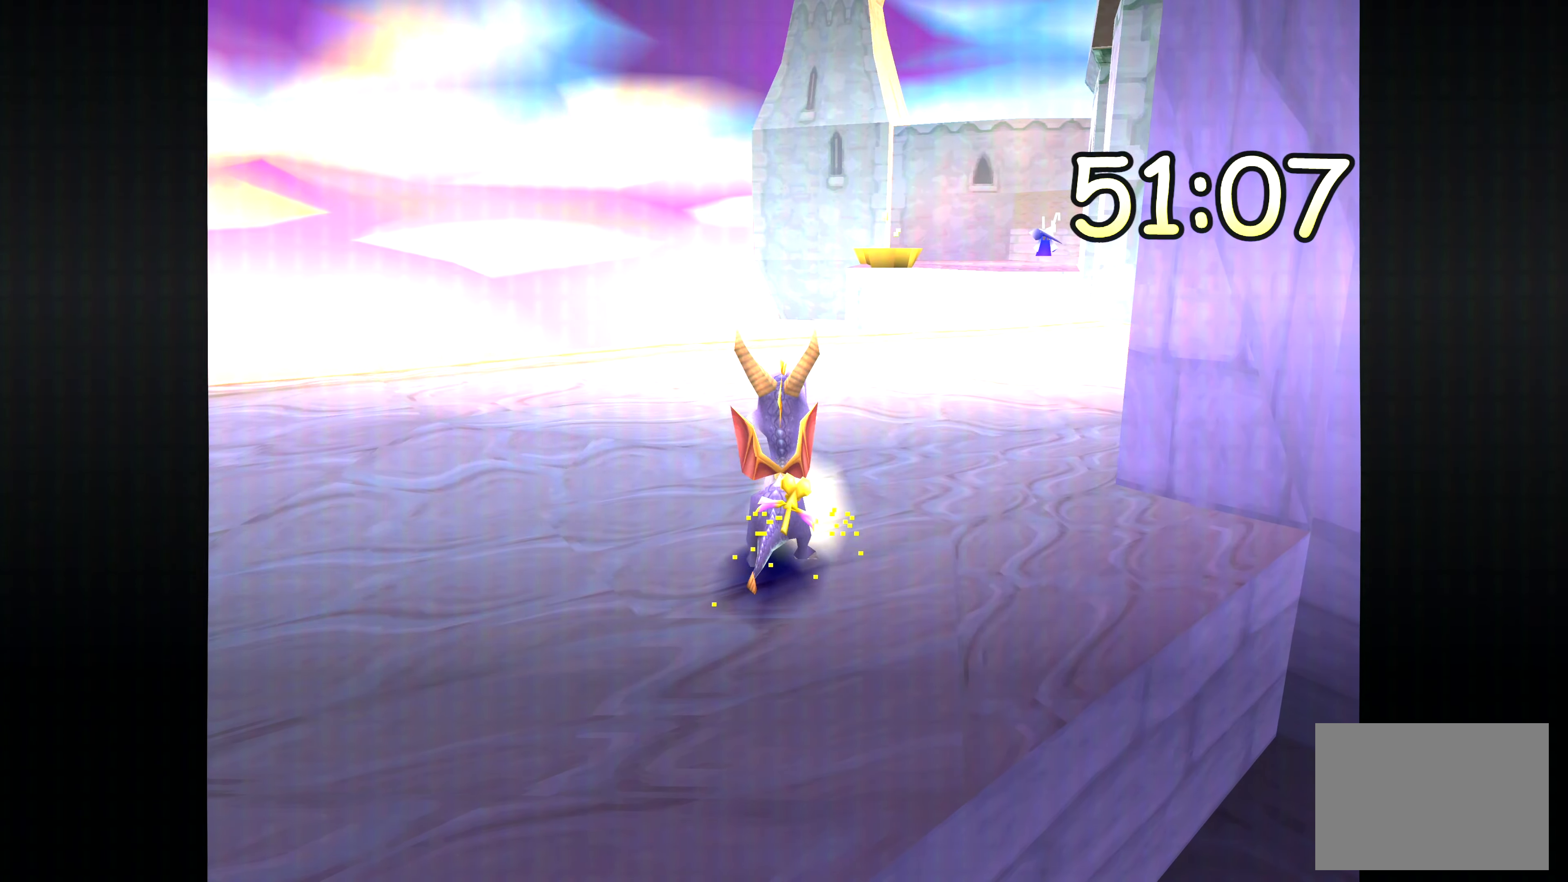
{"dt_ms": 500, "buttons": [], "left_stick": "center", "right_stick": "center", "events": [[200, "left_stick", "center"]]}
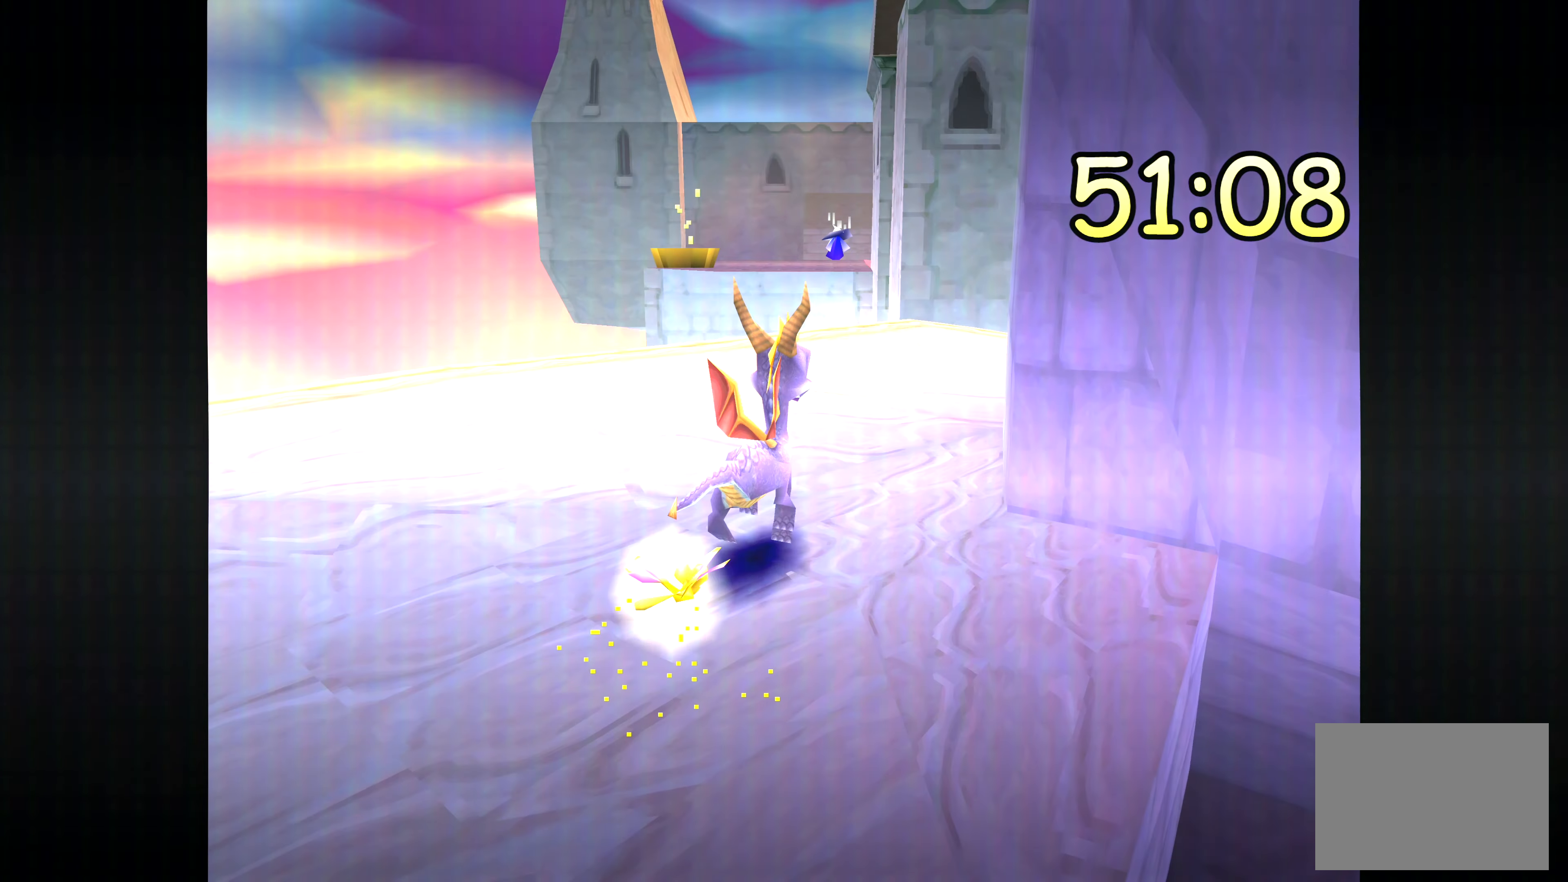
{"dt_ms": 500, "buttons": ["DPAD_RIGHT"], "left_stick": "center", "right_stick": "center", "events": [[50, "left_stick", "up"], [300, "left_stick", "center"], [333, "DPAD_RIGHT", "down"]]}
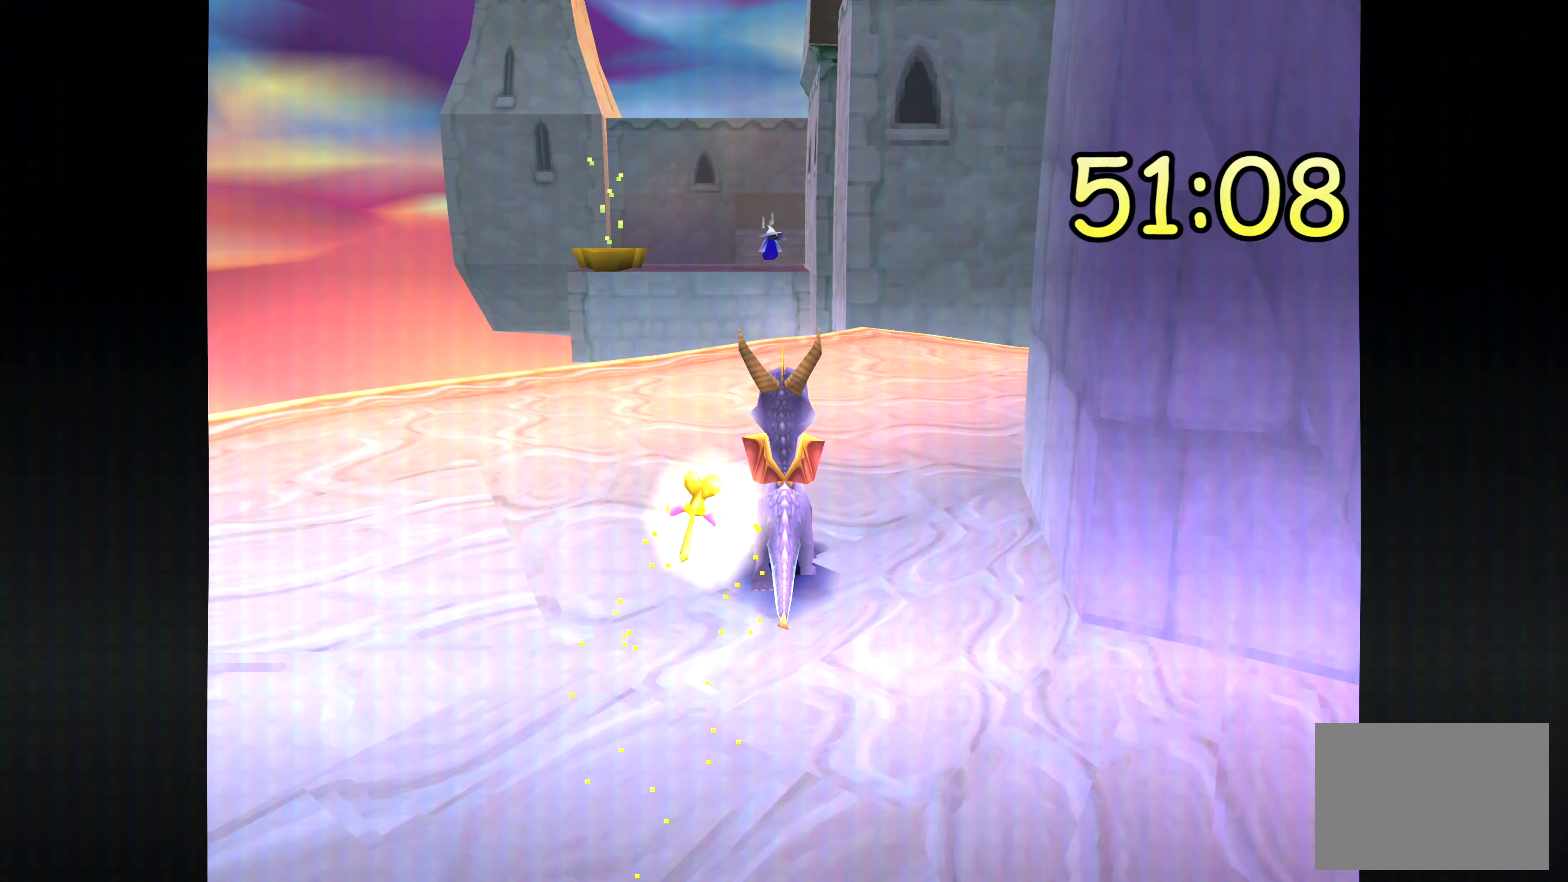
{"dt_ms": 500, "buttons": ["DPAD_RIGHT"], "left_stick": "center", "right_stick": "center", "events": []}
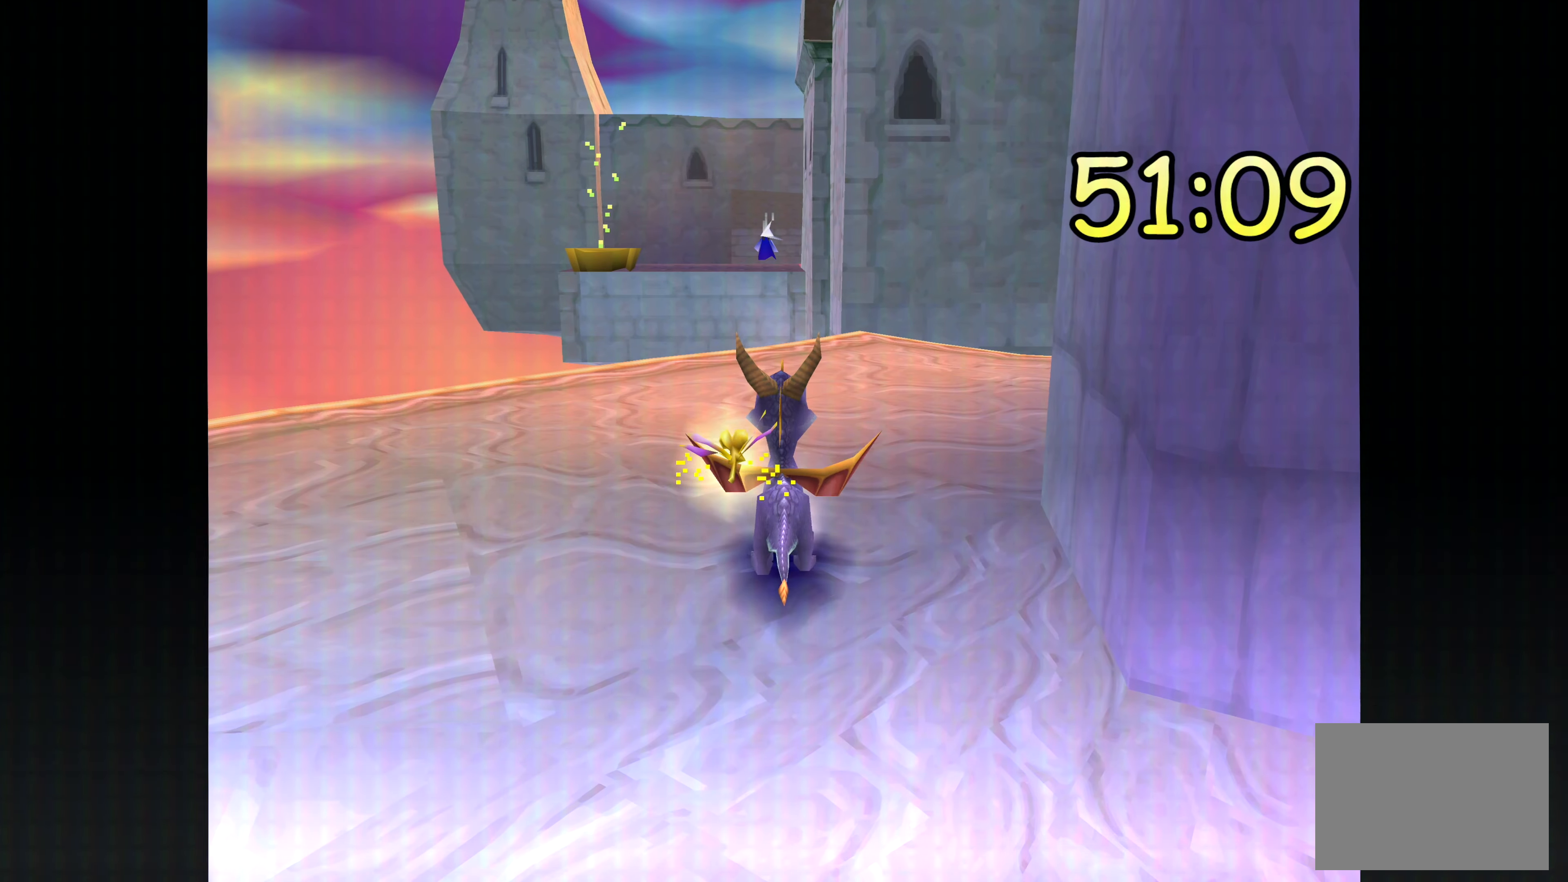
{"dt_ms": 500, "buttons": [], "left_stick": "up-right", "right_stick": "center", "events": [[117, "DPAD_RIGHT", "up"], [317, "left_stick", "up-right"]]}
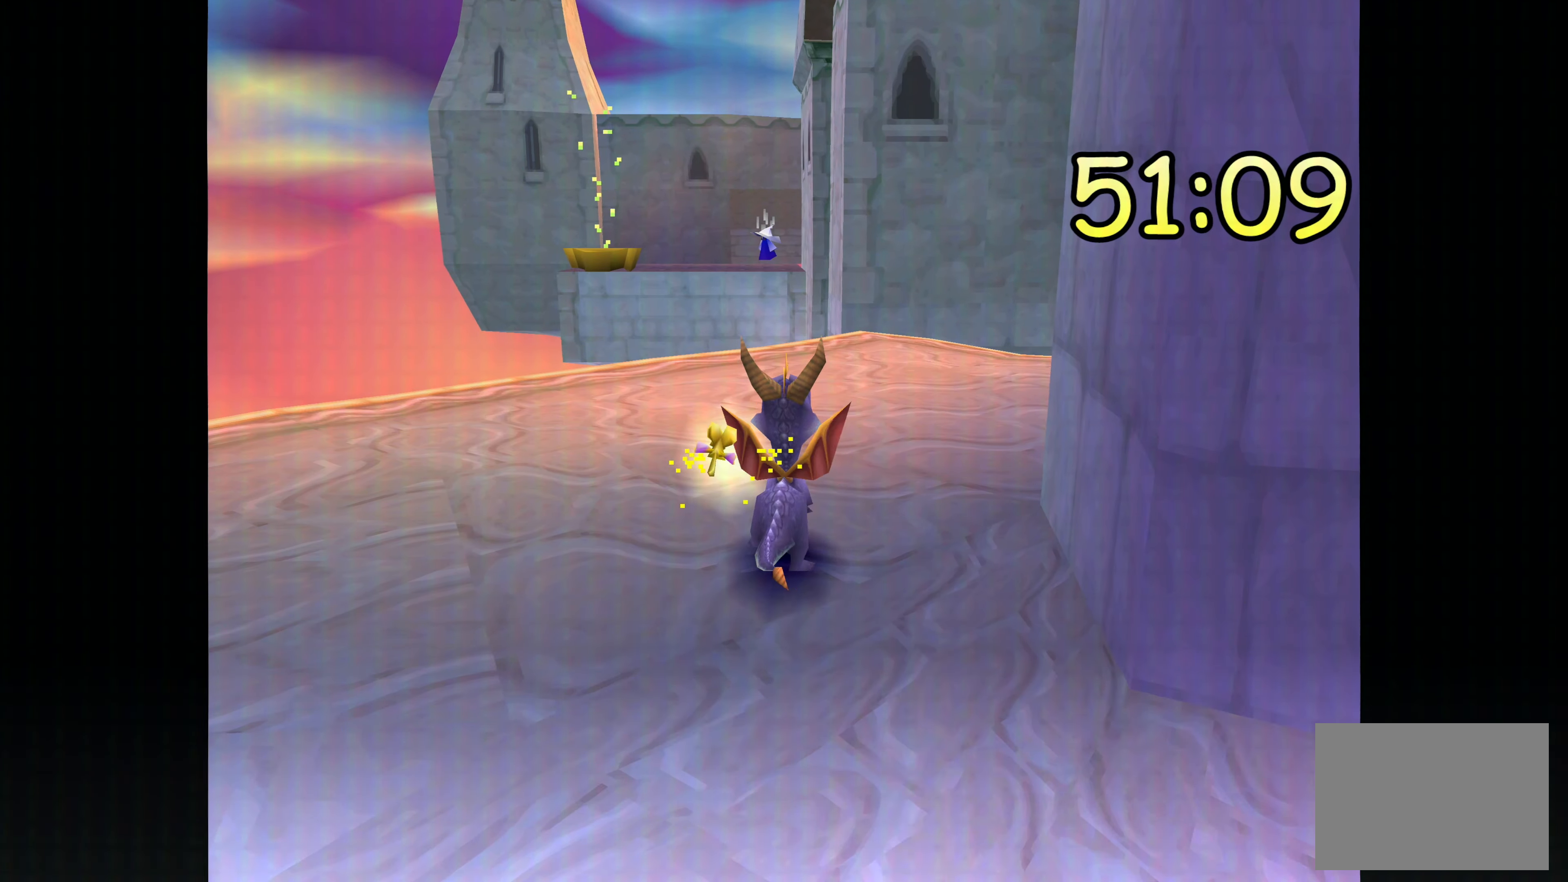
{"dt_ms": 500, "buttons": [], "left_stick": "center", "right_stick": "center", "events": [[50, "left_stick", "center"]]}
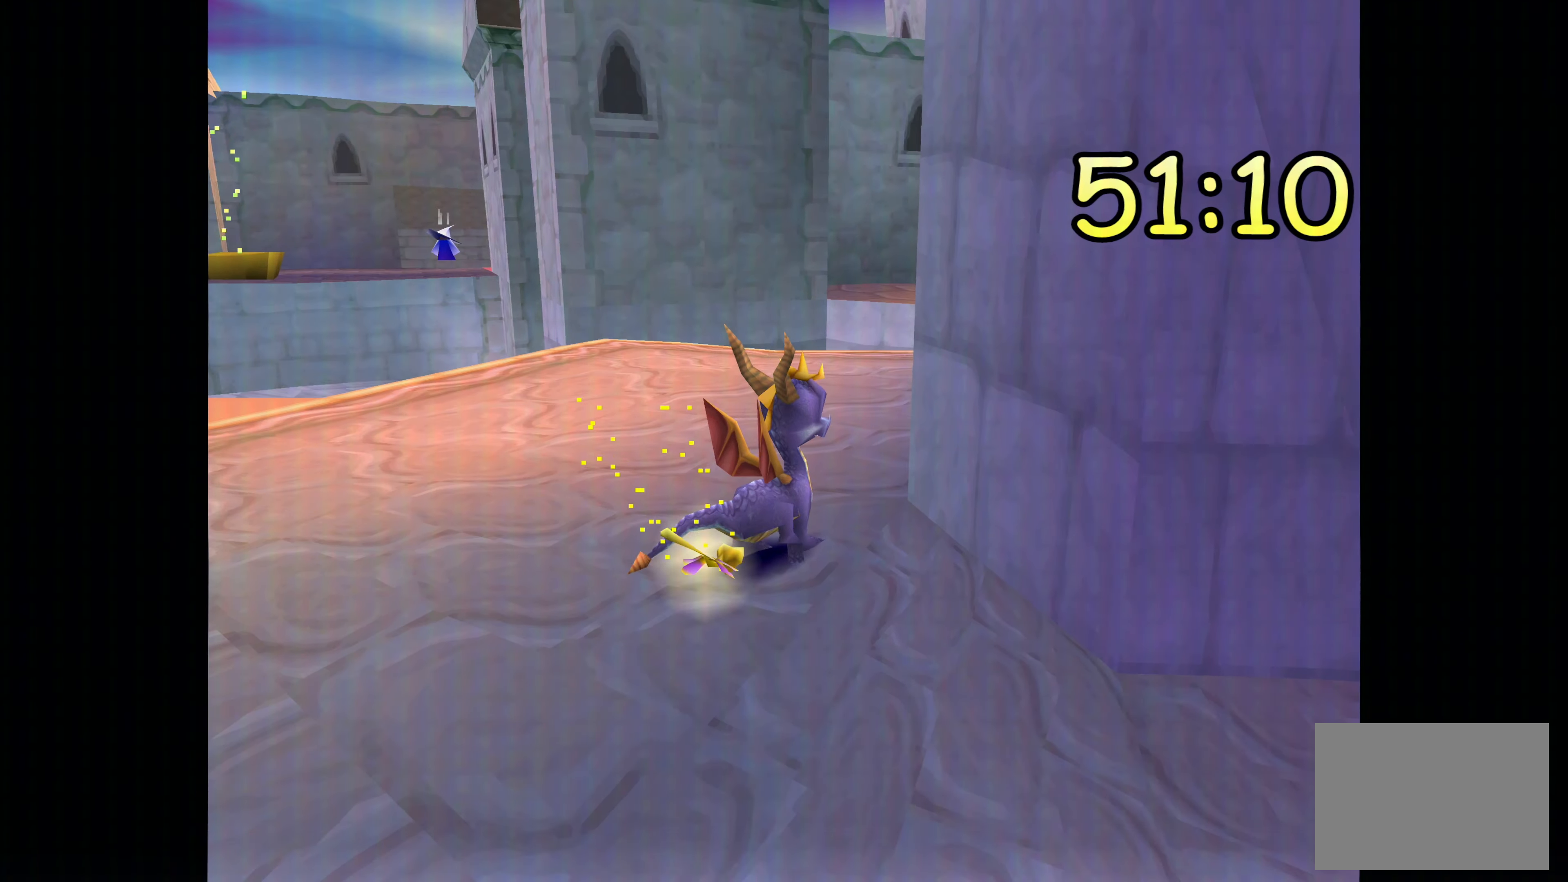
{"dt_ms": 500, "buttons": [], "left_stick": "center", "right_stick": "center", "events": [[50, "left_stick", "up"], [317, "left_stick", "center"]]}
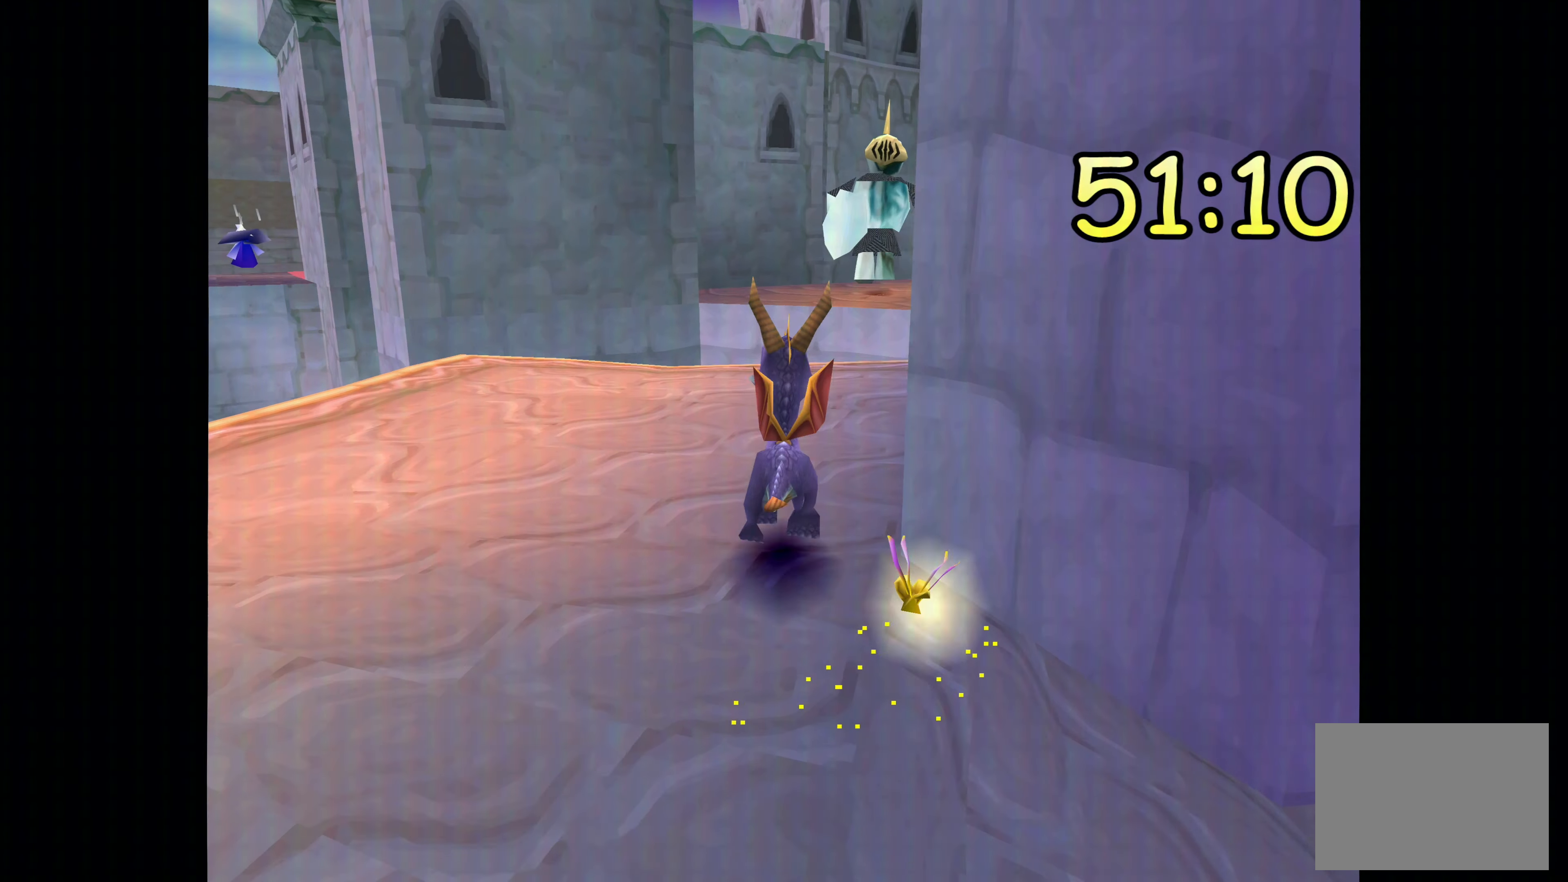
{"dt_ms": 1000, "buttons": [], "left_stick": "center", "right_stick": "center", "events": [[233, "left_stick", "up"], [500, "left_stick", "center"]]}
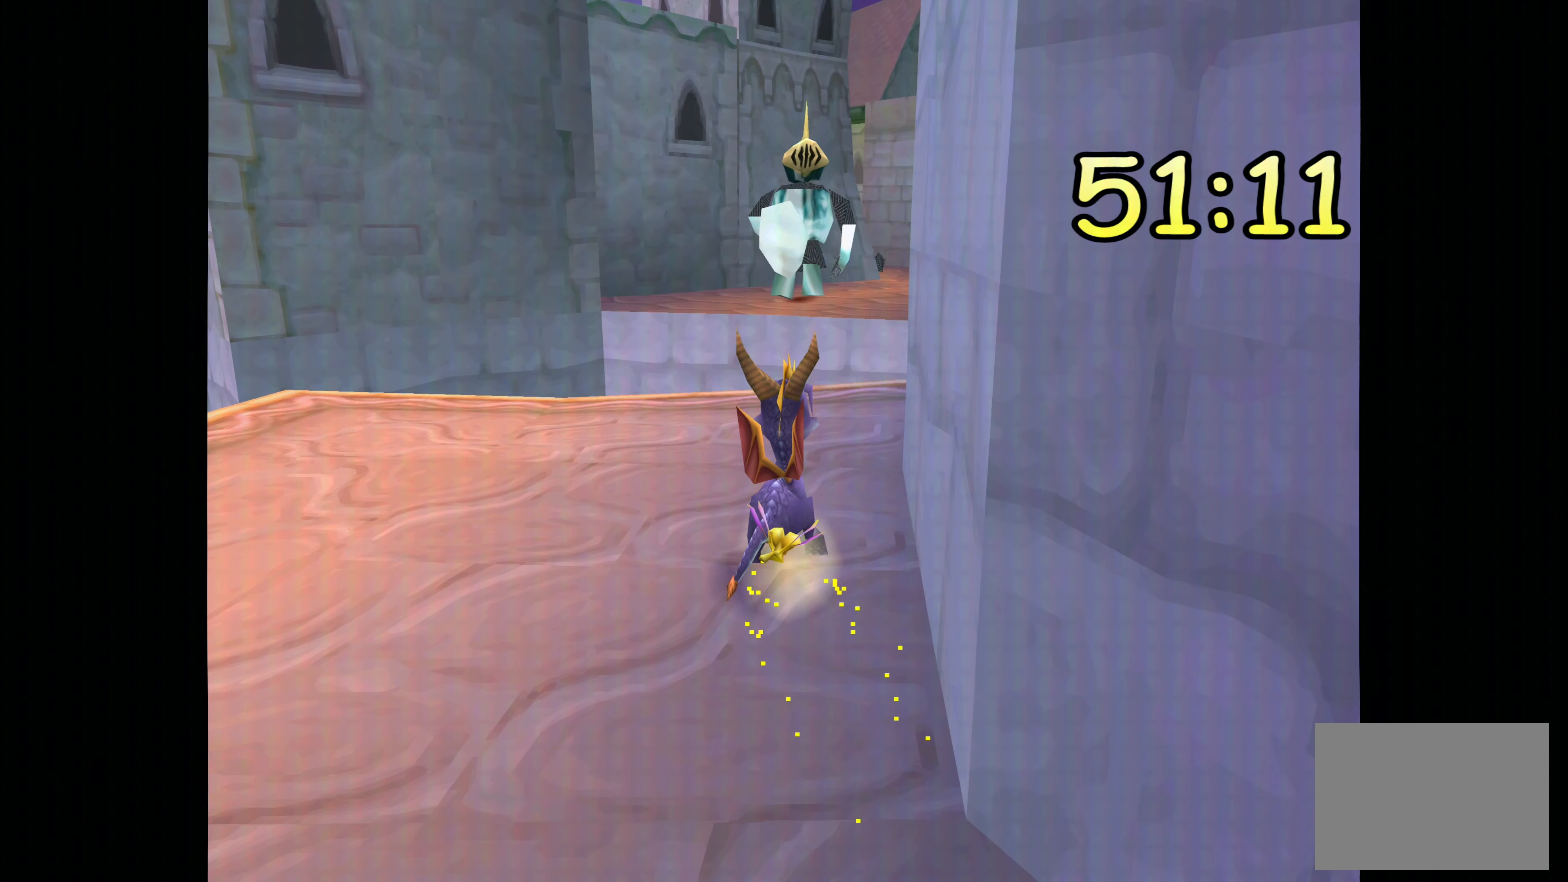
{"dt_ms": 500, "buttons": [], "left_stick": "center", "right_stick": "center", "events": [[150, "left_stick", "up"], [333, "left_stick", "center"]]}
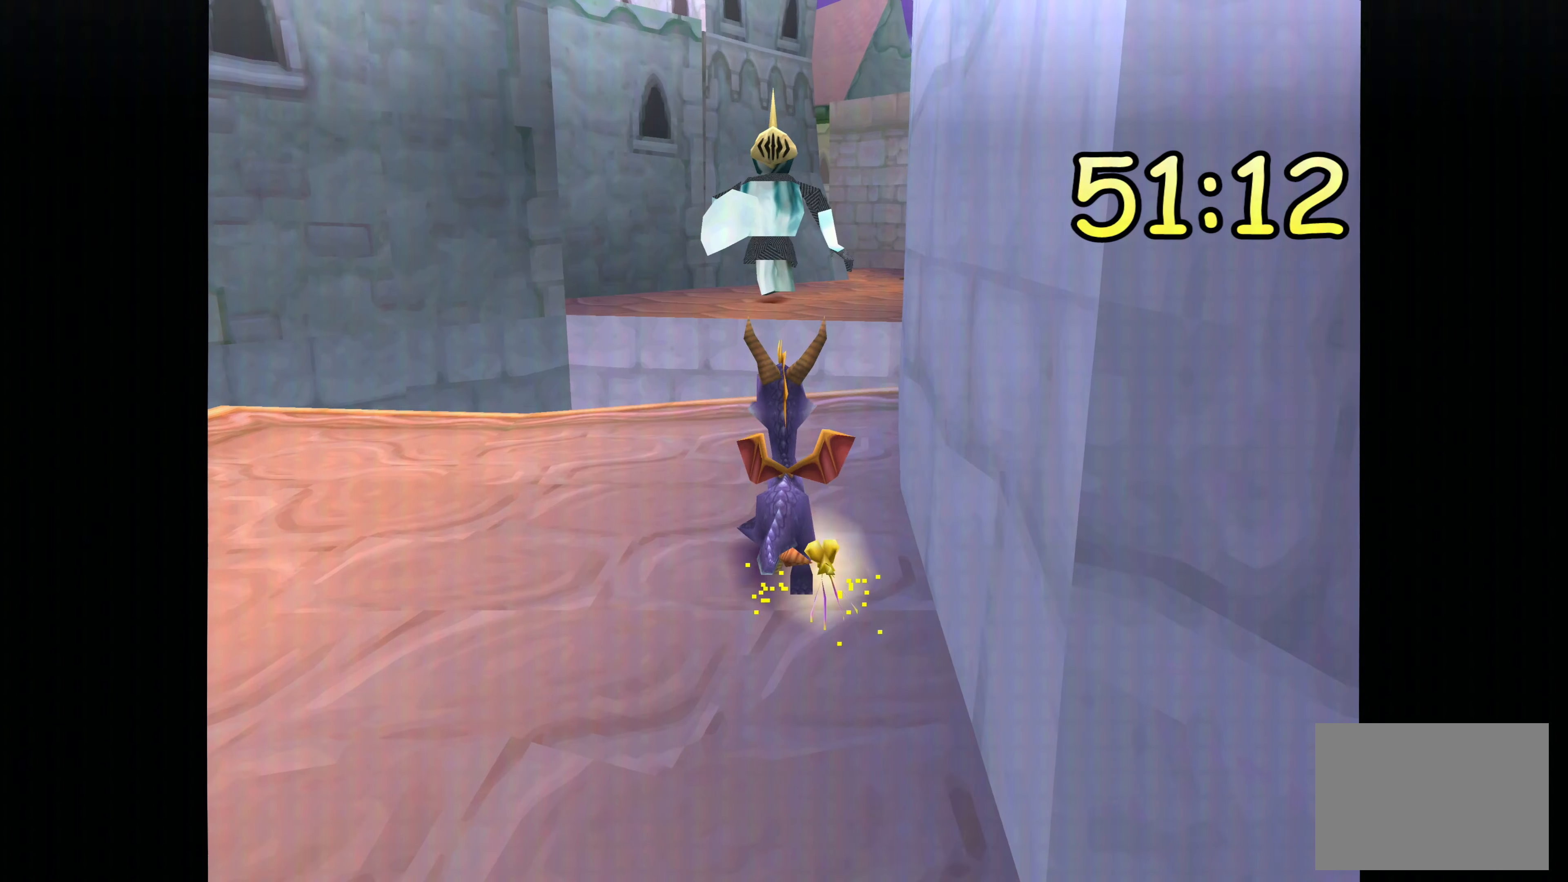
{"dt_ms": 500, "buttons": [], "left_stick": "center", "right_stick": "center", "events": []}
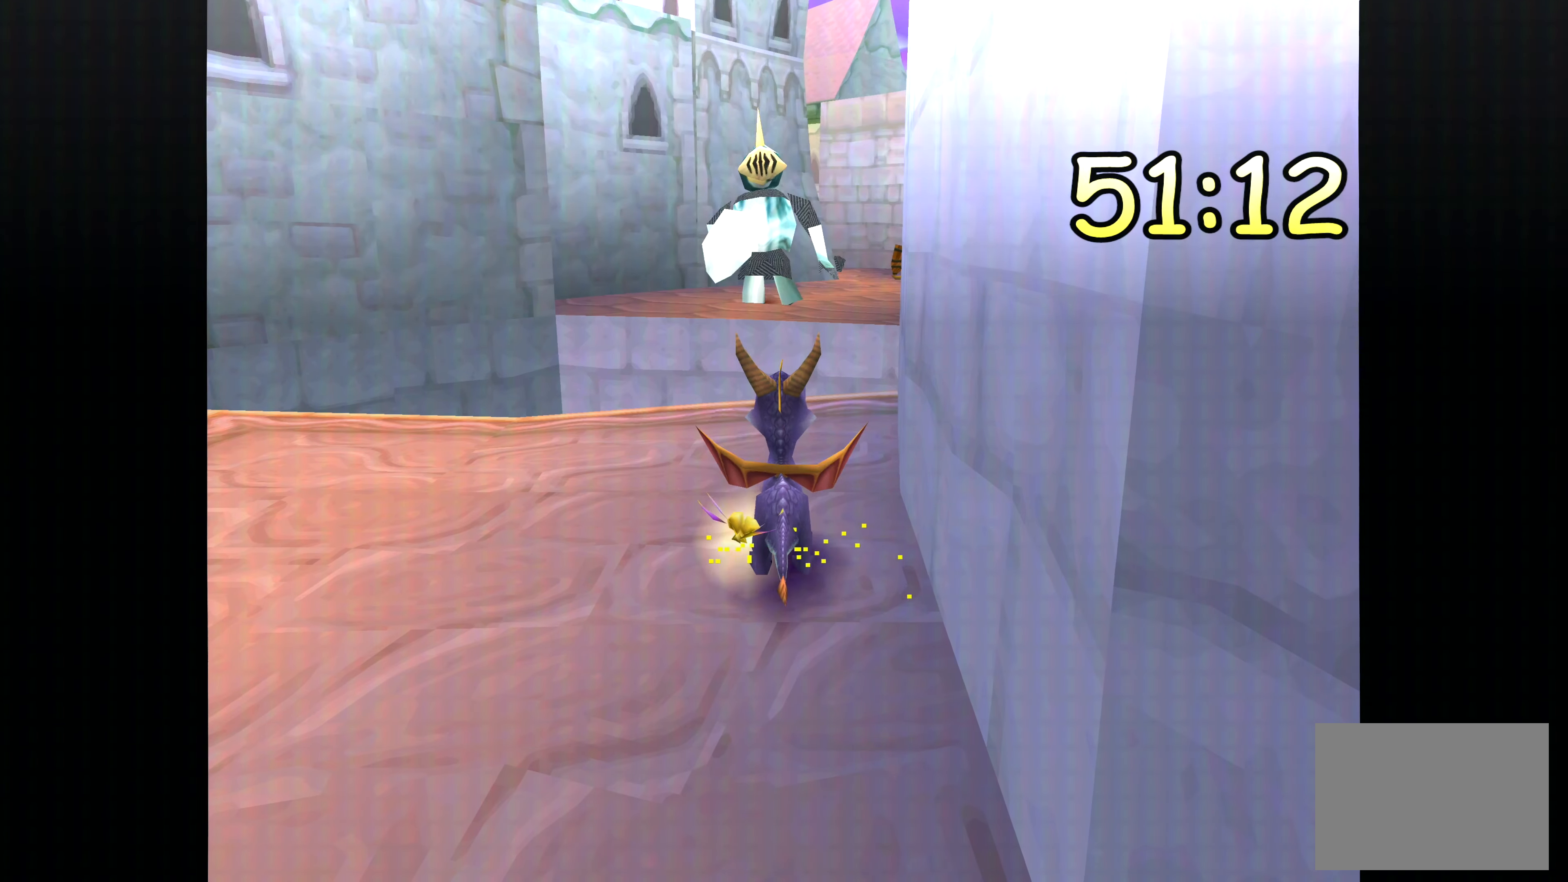
{"dt_ms": 500, "buttons": [], "left_stick": "right", "right_stick": "center", "events": [[367, "left_stick", "right"]]}
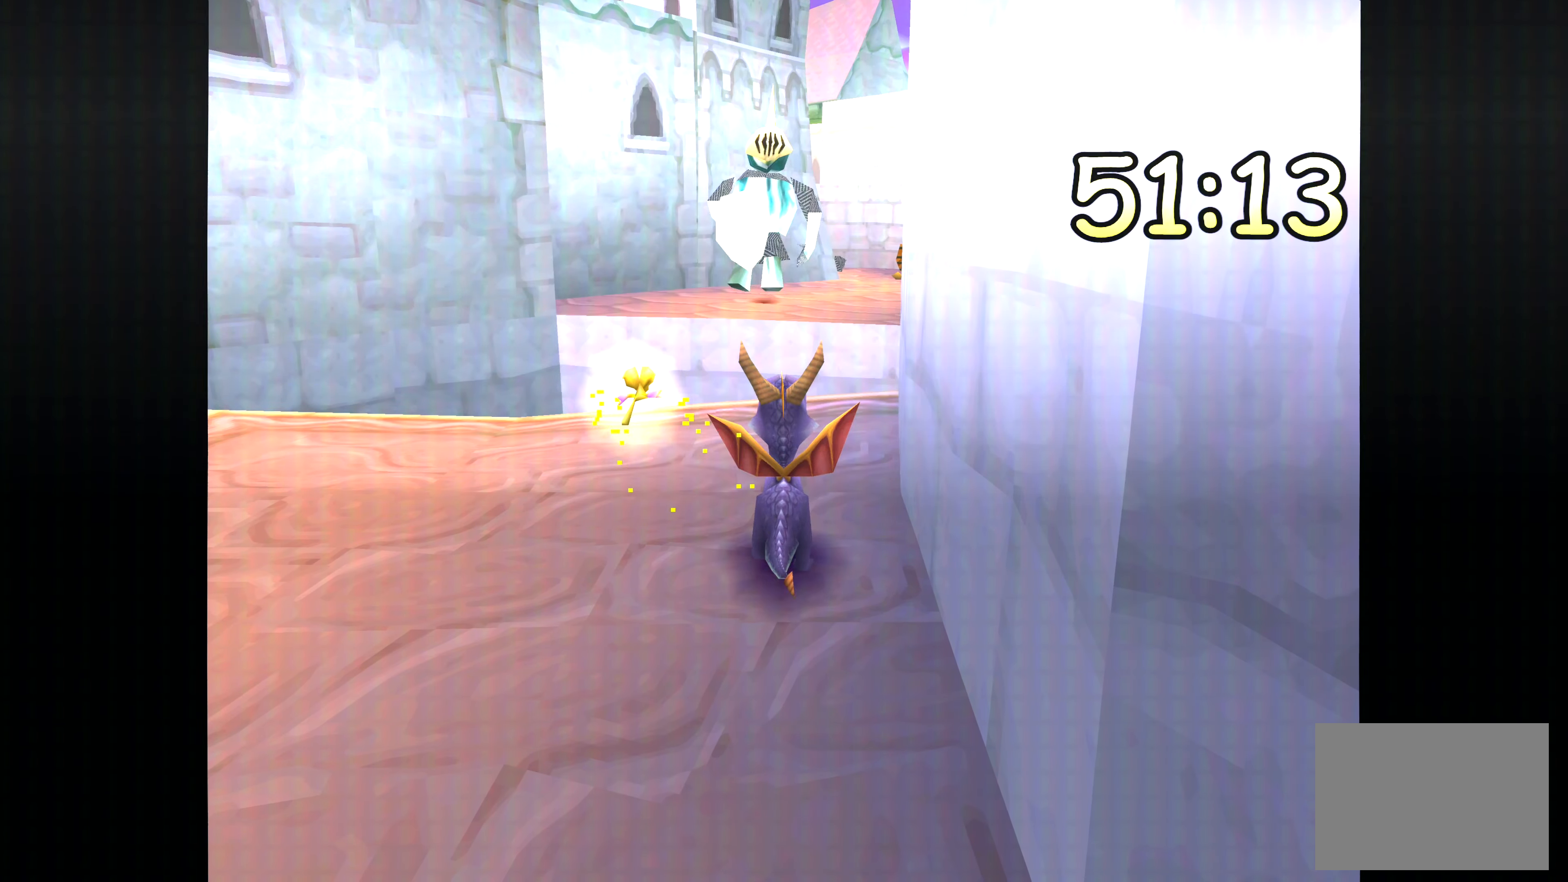
{"dt_ms": 500, "buttons": [], "left_stick": "center", "right_stick": "center", "events": [[50, "left_stick", "center"]]}
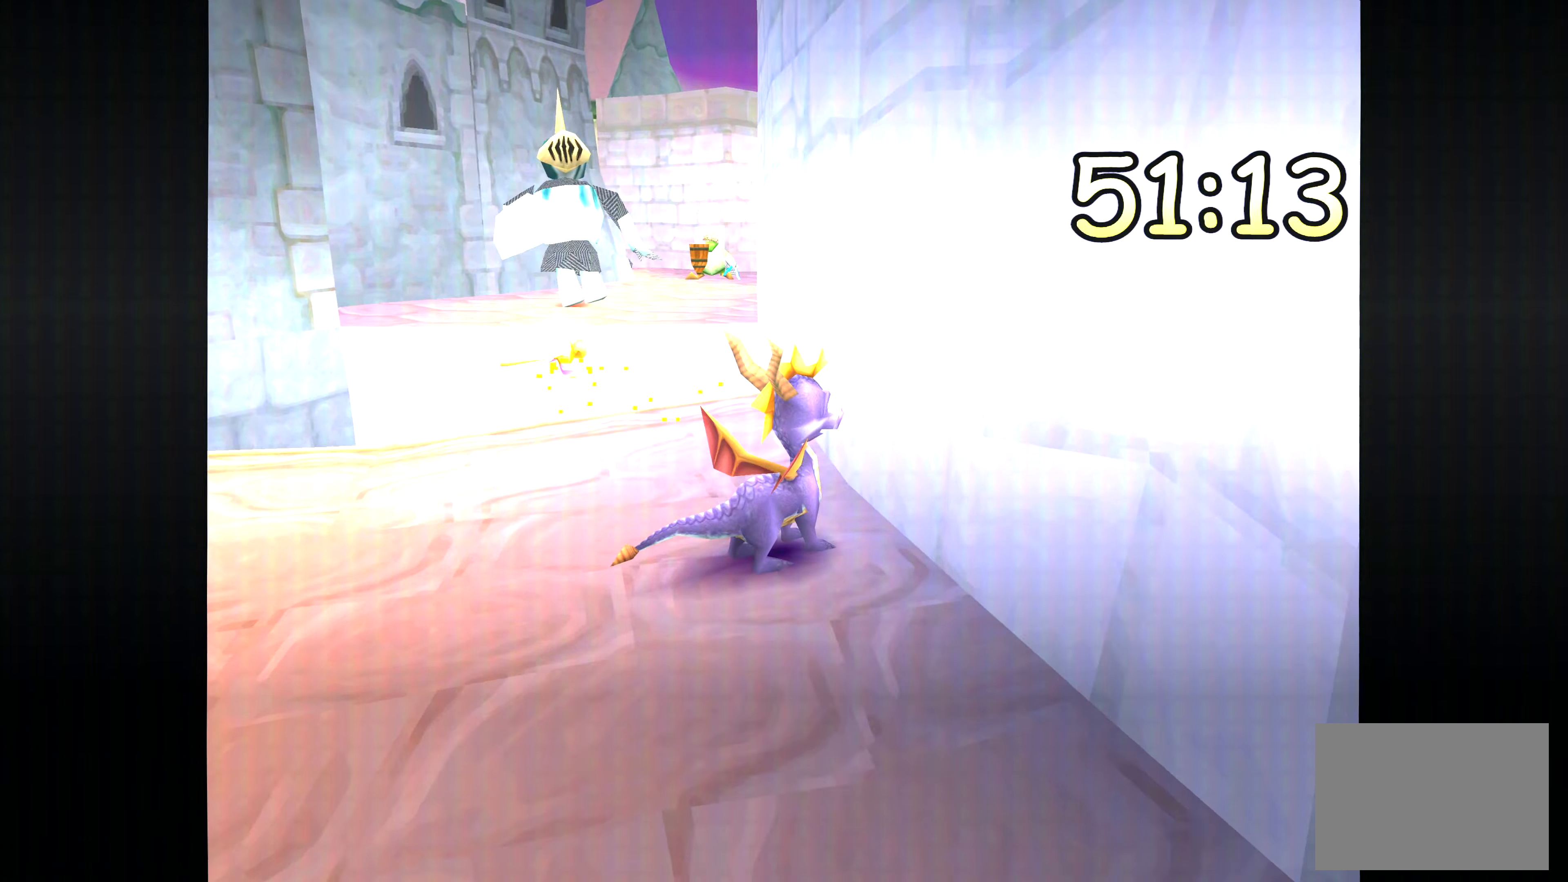
{"dt_ms": 500, "buttons": [], "left_stick": "center", "right_stick": "center", "events": []}